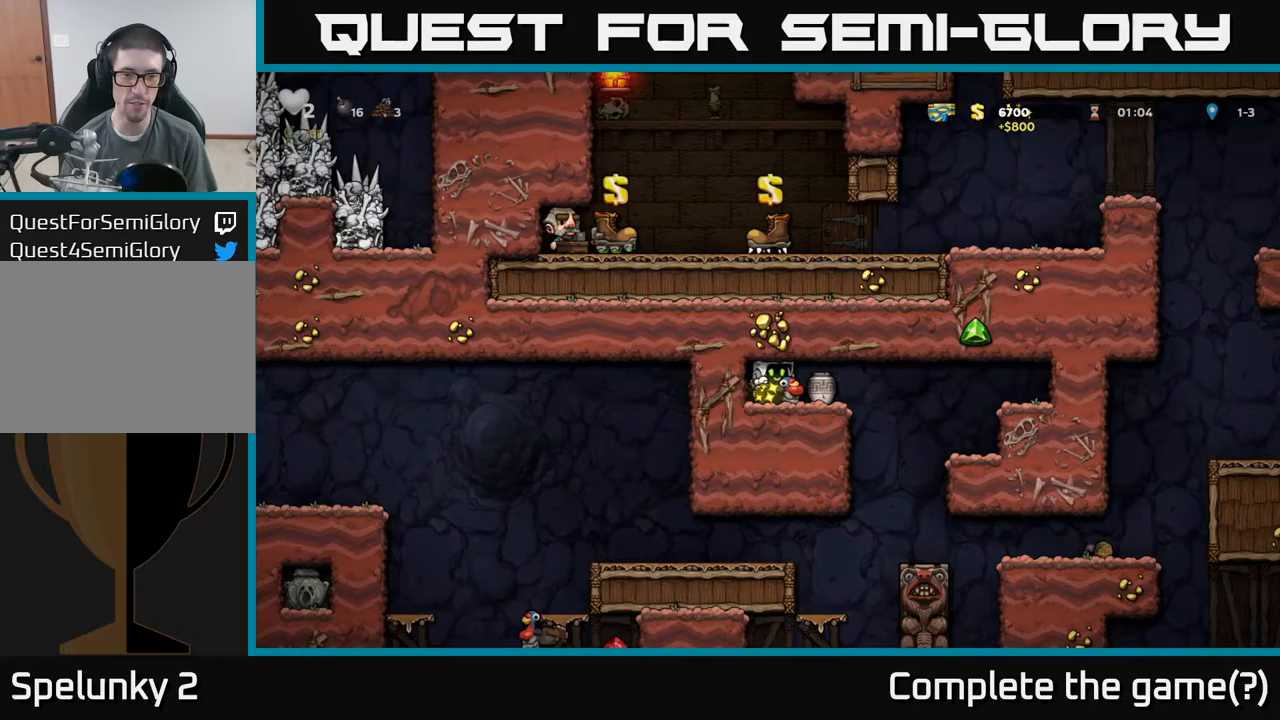
Gameplay with a controller (Xbox layout); each line is a JSON object with the inputs held at the frame after it. "events" lists button and stick changes between this image and that frame as [ms after this image, input, new state], when the widget could be followed in between. Not read: L3 R3 right_stick.
{"buttons": [], "left_stick": "center", "events": [[450, "left_stick", "center"]]}
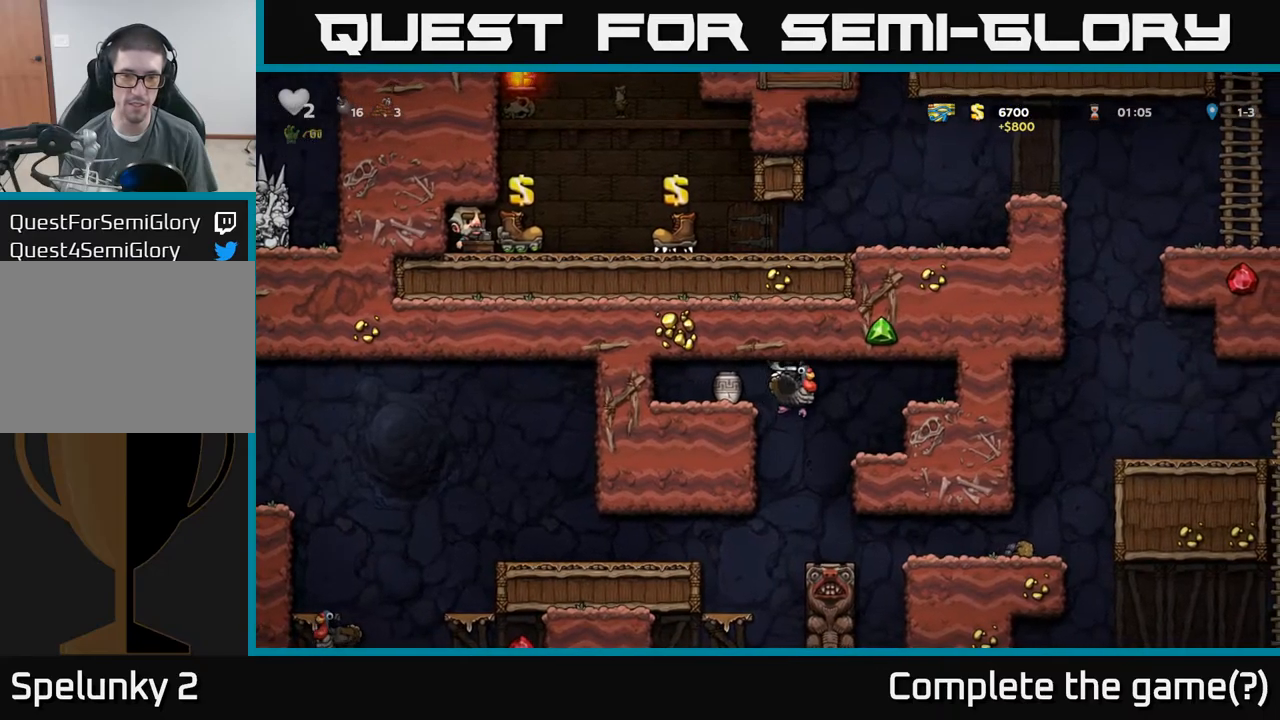
{"buttons": [], "left_stick": "right", "events": [[167, "left_stick", "right"]]}
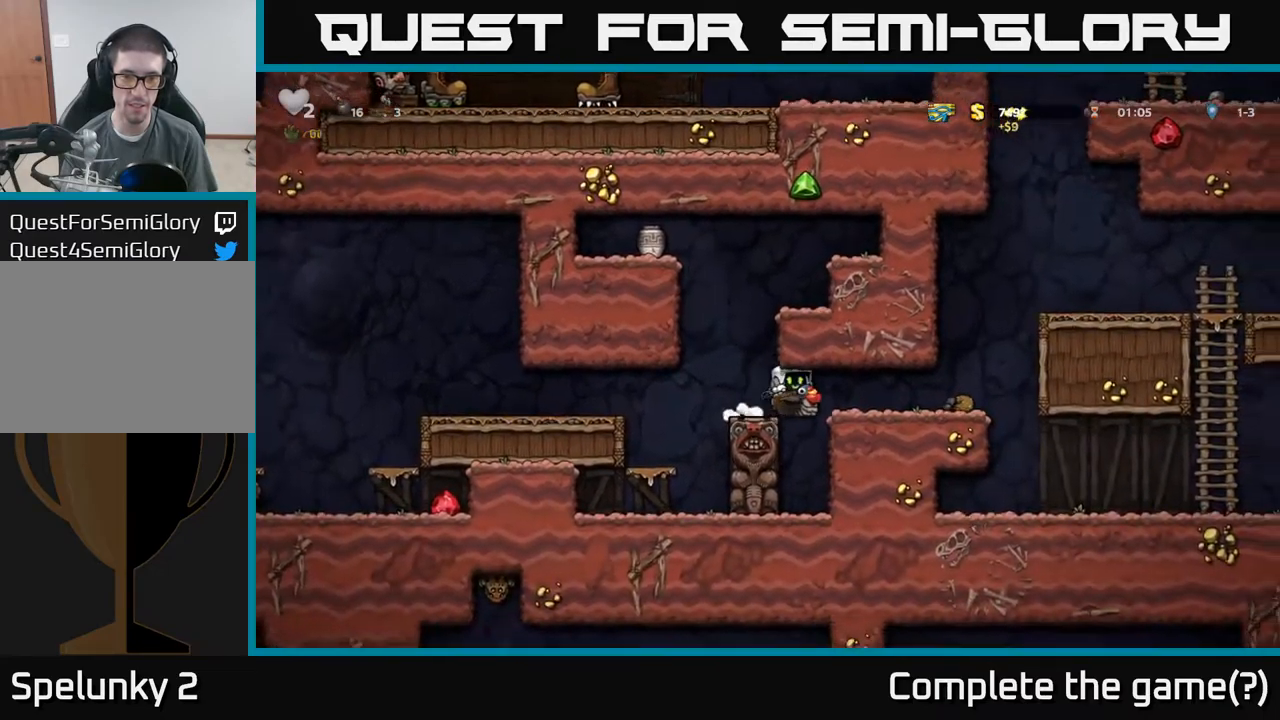
{"buttons": [], "left_stick": "right", "events": [[83, "A", "down"], [200, "A", "up"]]}
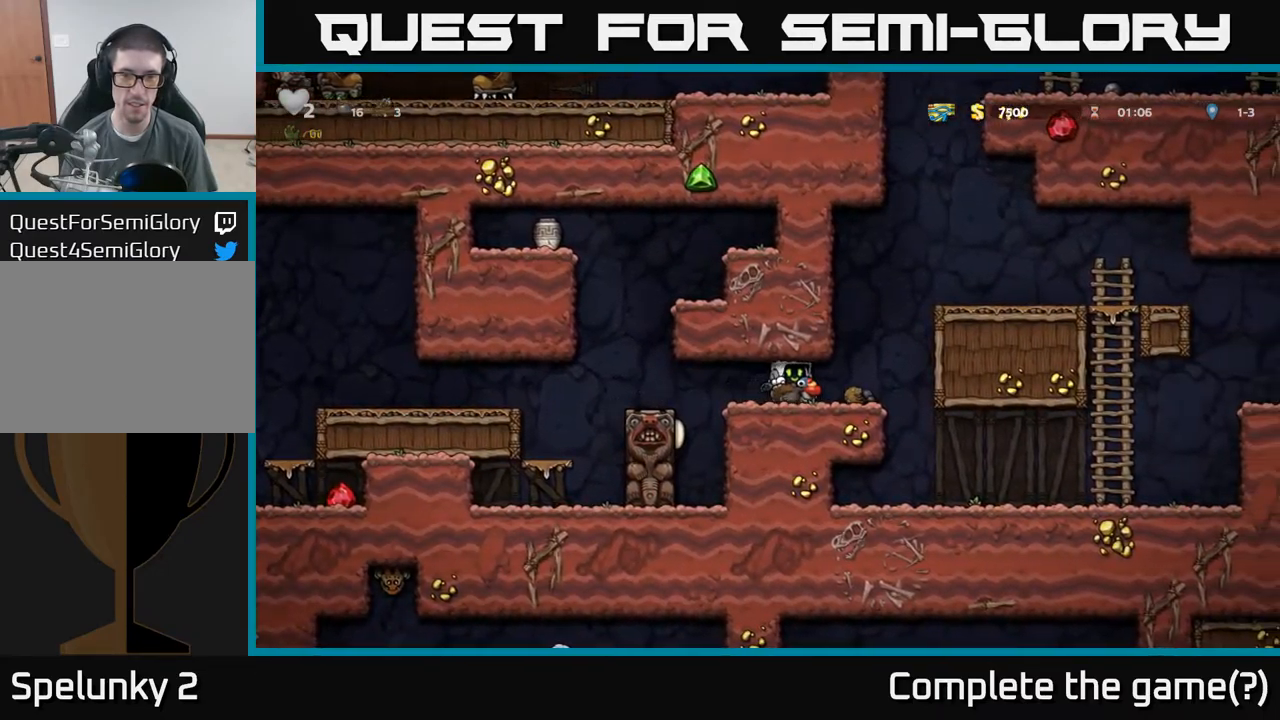
{"buttons": [], "left_stick": "right", "events": [[167, "A", "down"], [267, "A", "up"], [300, "left_stick", "center"], [317, "A", "down"], [400, "left_stick", "right"], [467, "A", "up"]]}
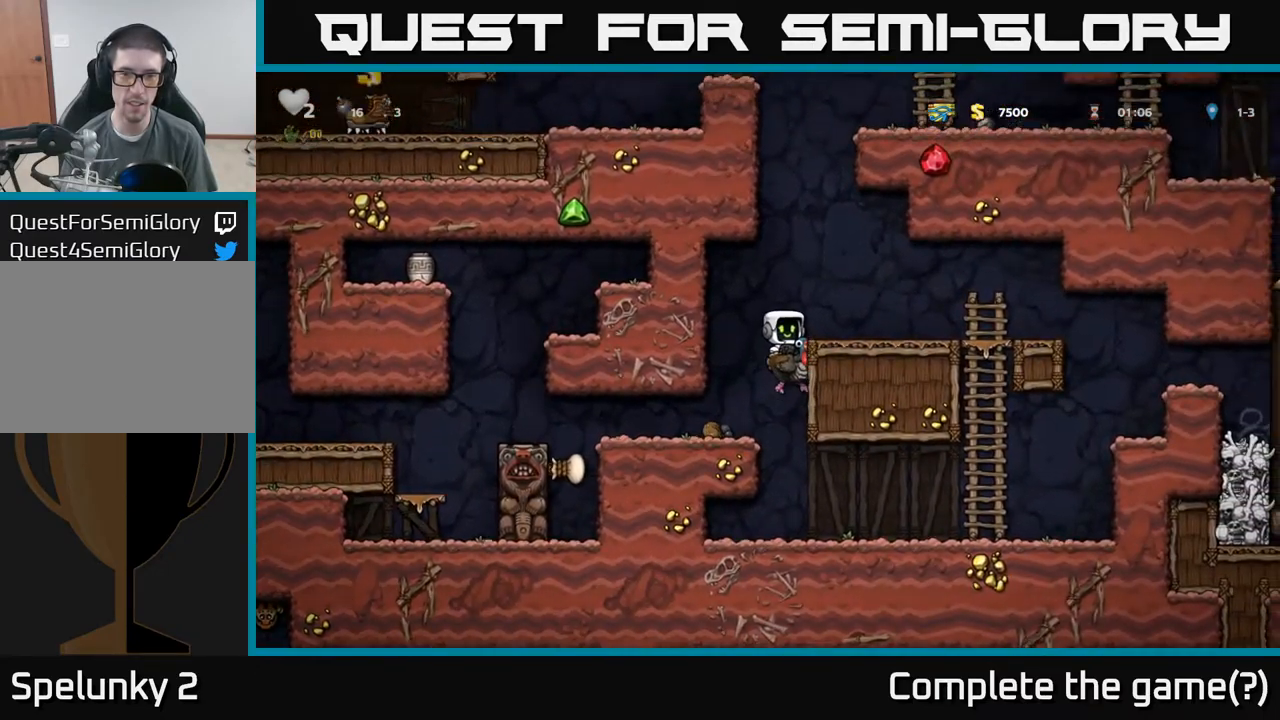
{"buttons": [], "left_stick": "center", "events": [[33, "A", "down"], [67, "left_stick", "center"], [183, "A", "up"], [233, "left_stick", "right"], [383, "left_stick", "center"]]}
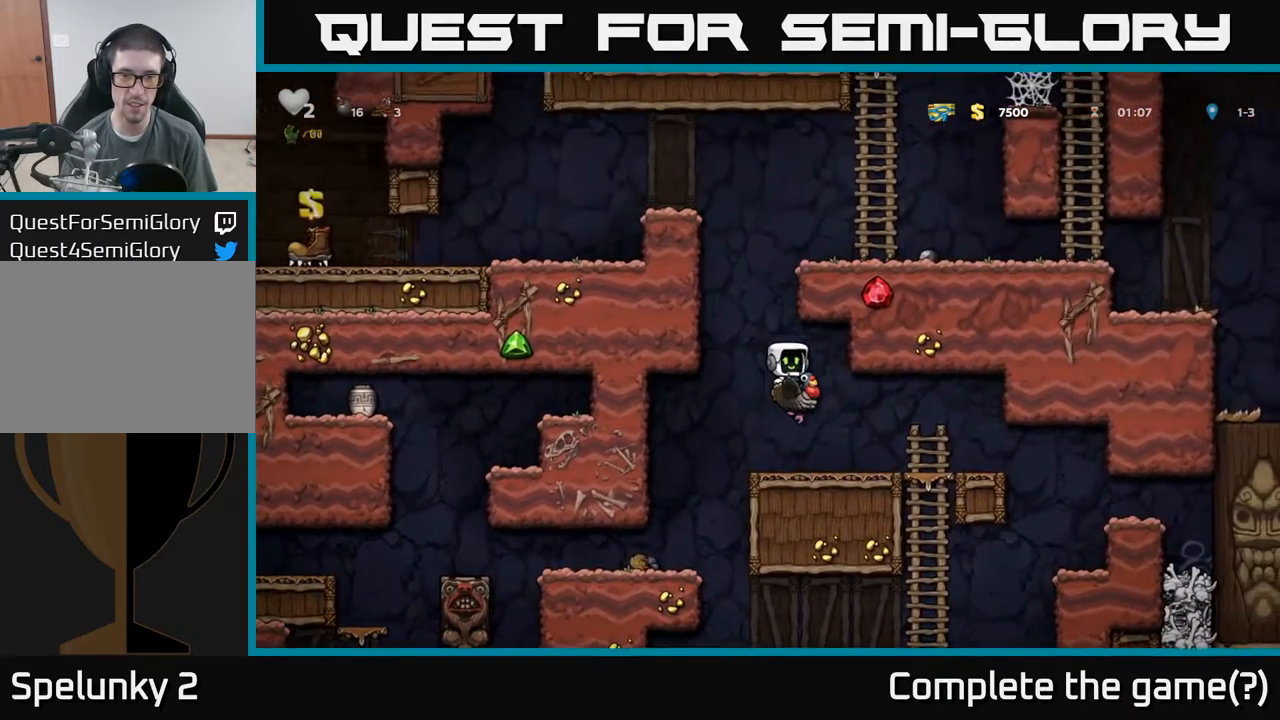
{"buttons": ["A"], "left_stick": "center", "events": [[183, "left_stick", "left"], [267, "left_stick", "center"], [367, "A", "down"]]}
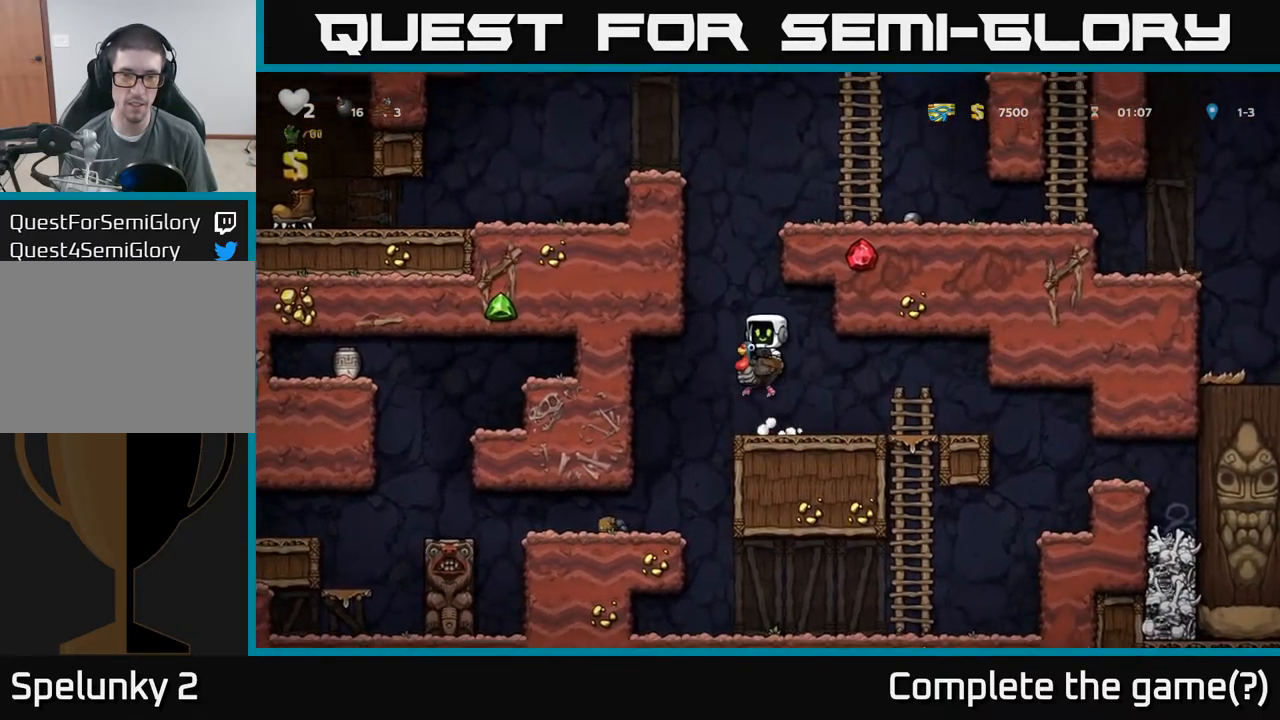
{"buttons": ["A"], "left_stick": "up", "events": [[33, "A", "up"], [100, "A", "down"], [183, "left_stick", "up-right"], [233, "A", "up"], [333, "A", "down"], [417, "left_stick", "up"]]}
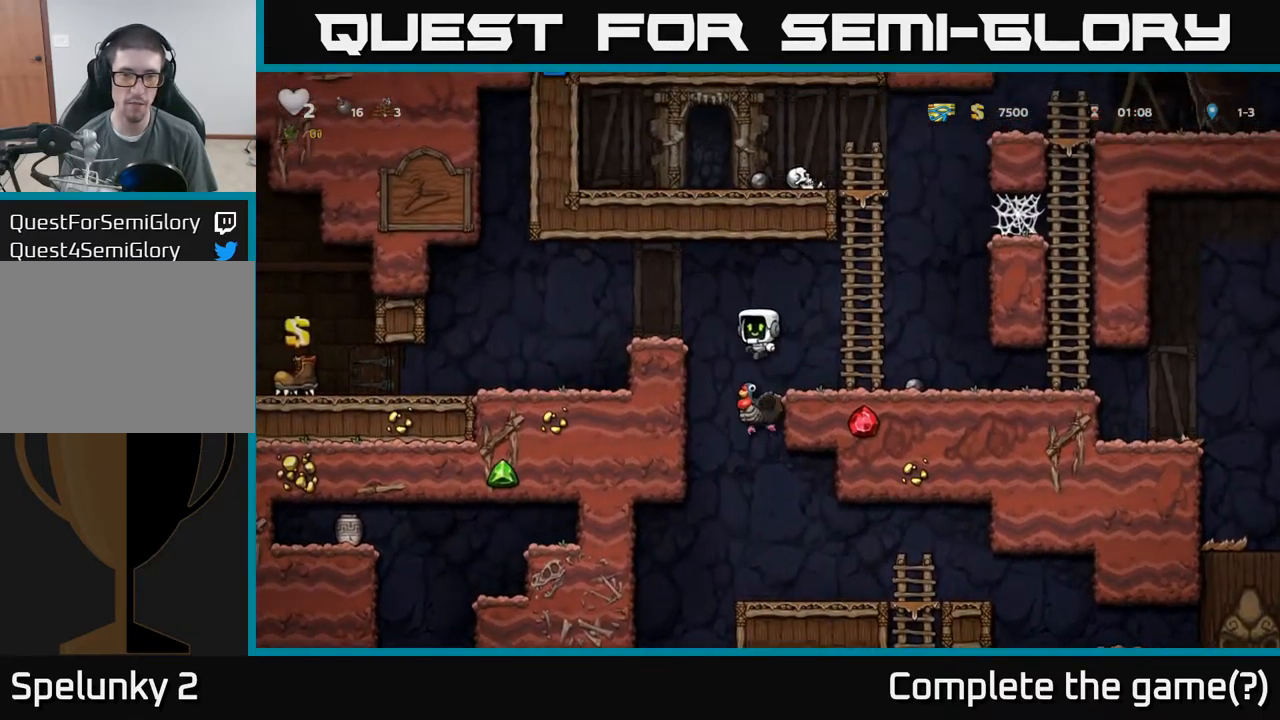
{"buttons": [], "left_stick": "center", "events": [[233, "left_stick", "center"], [250, "A", "up"]]}
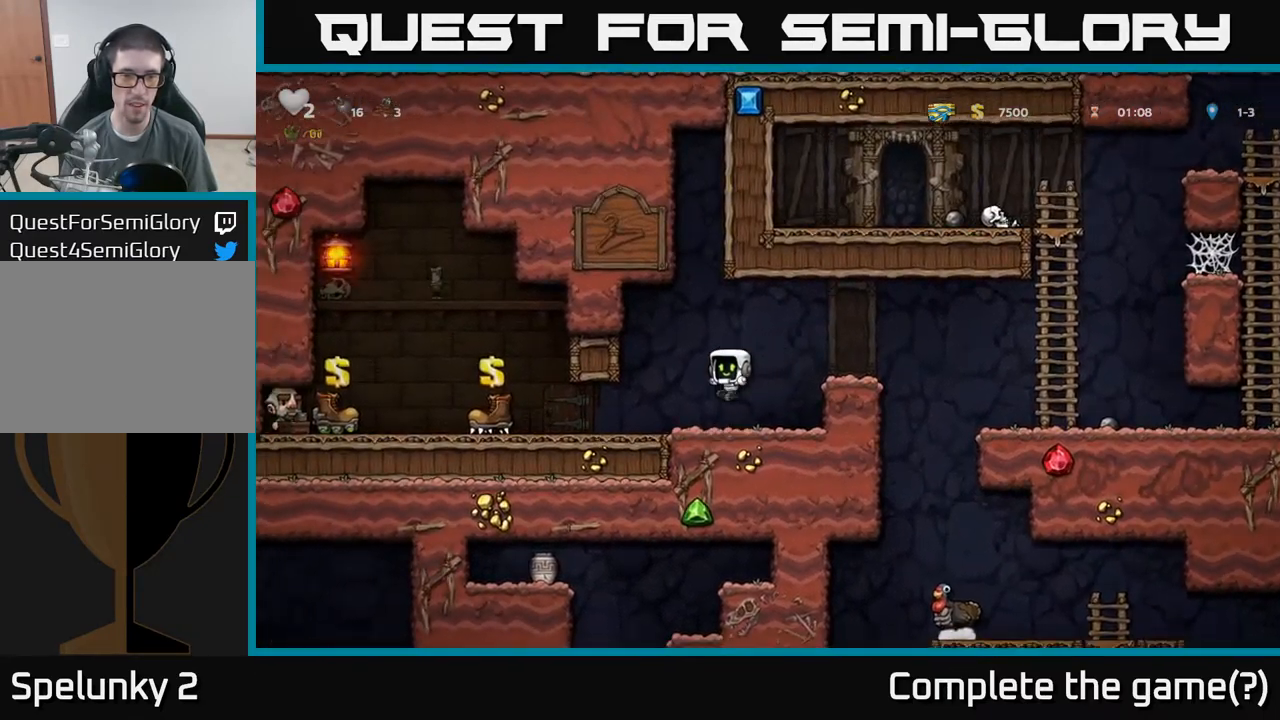
{"buttons": [], "left_stick": "center"}
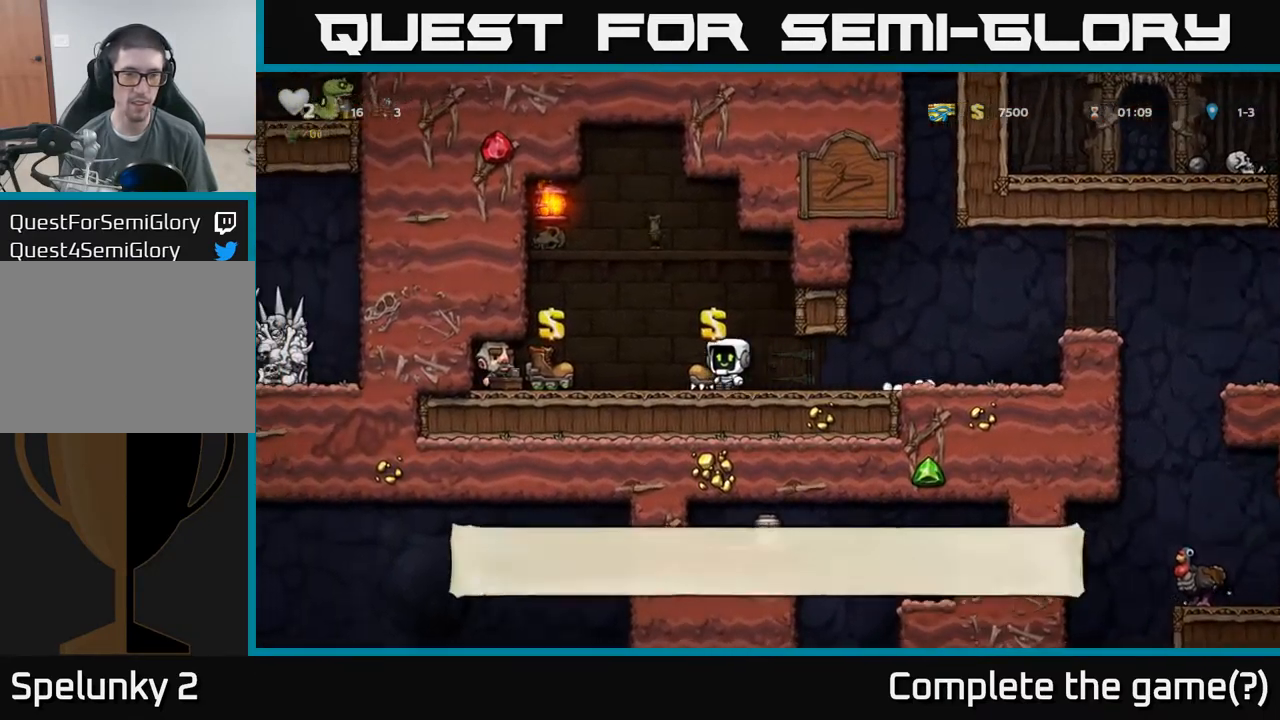
{"buttons": [], "left_stick": "right", "events": [[17, "left_stick", "right"], [33, "L2", "down"], [133, "L2", "up"]]}
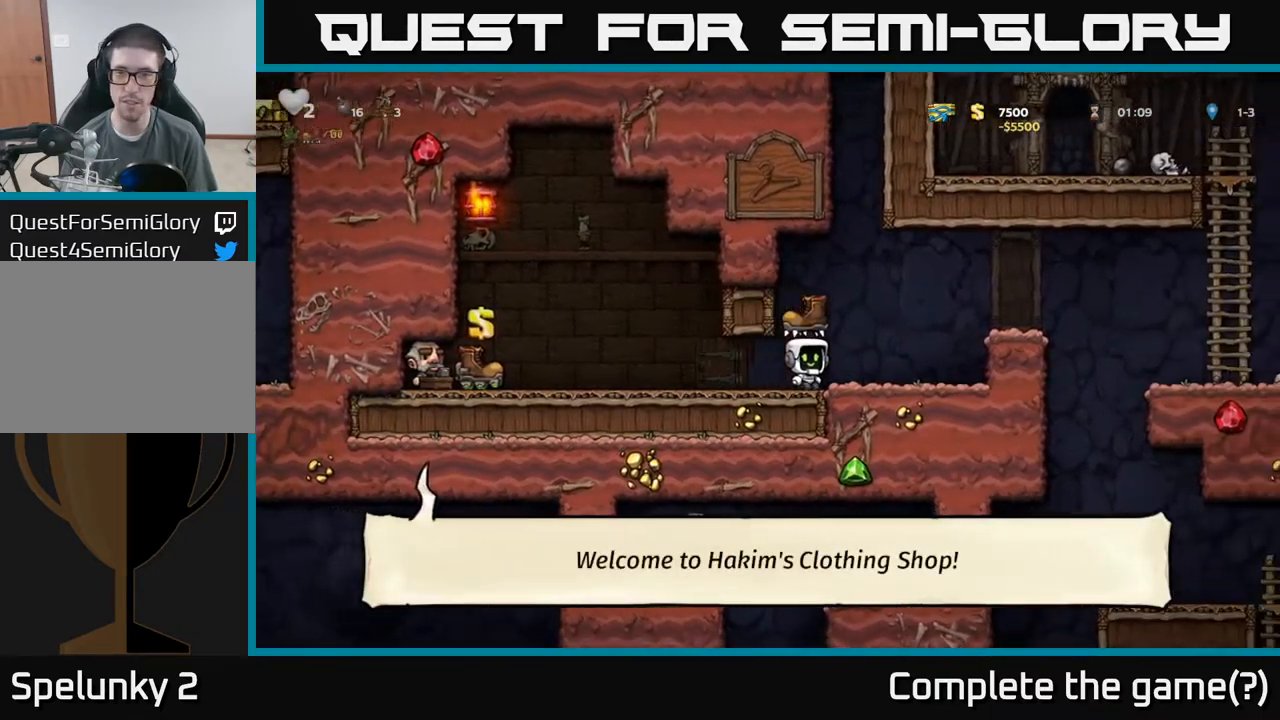
{"buttons": [], "left_stick": "right", "events": [[117, "A", "down"], [483, "A", "up"]]}
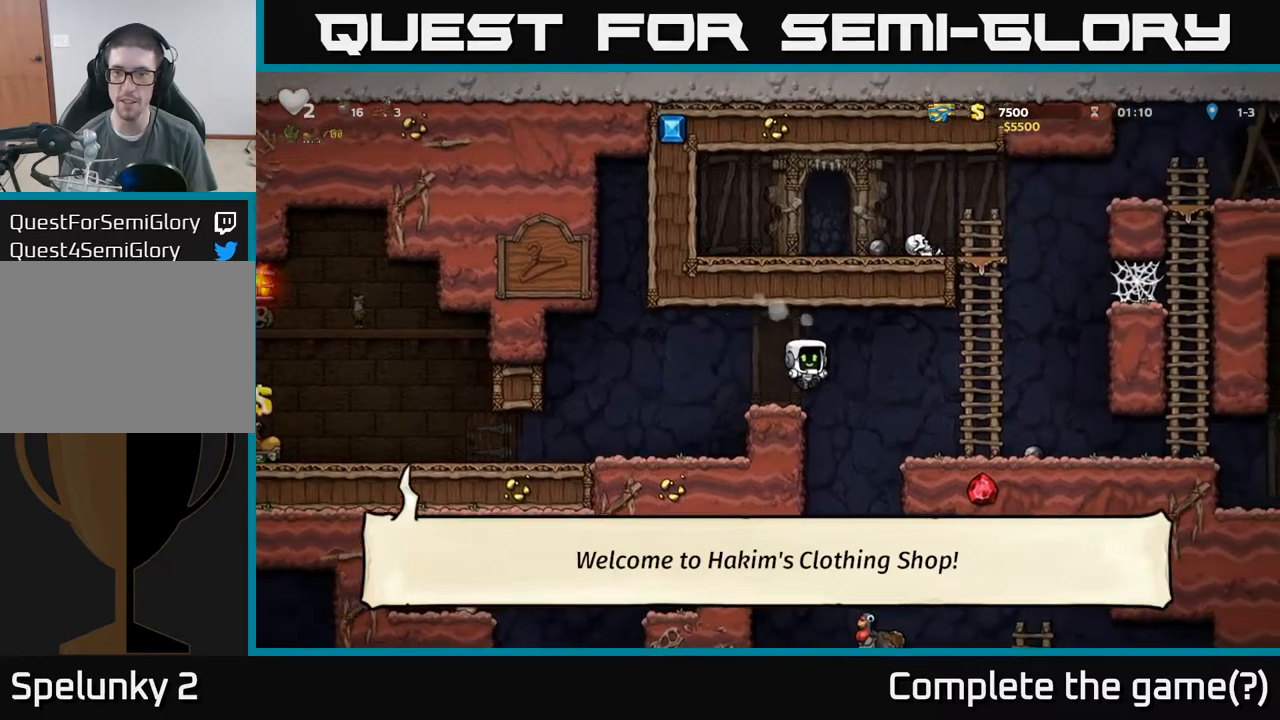
{"buttons": [], "left_stick": "center", "events": [[34, "left_stick", "center"], [300, "left_stick", "right"], [434, "left_stick", "center"]]}
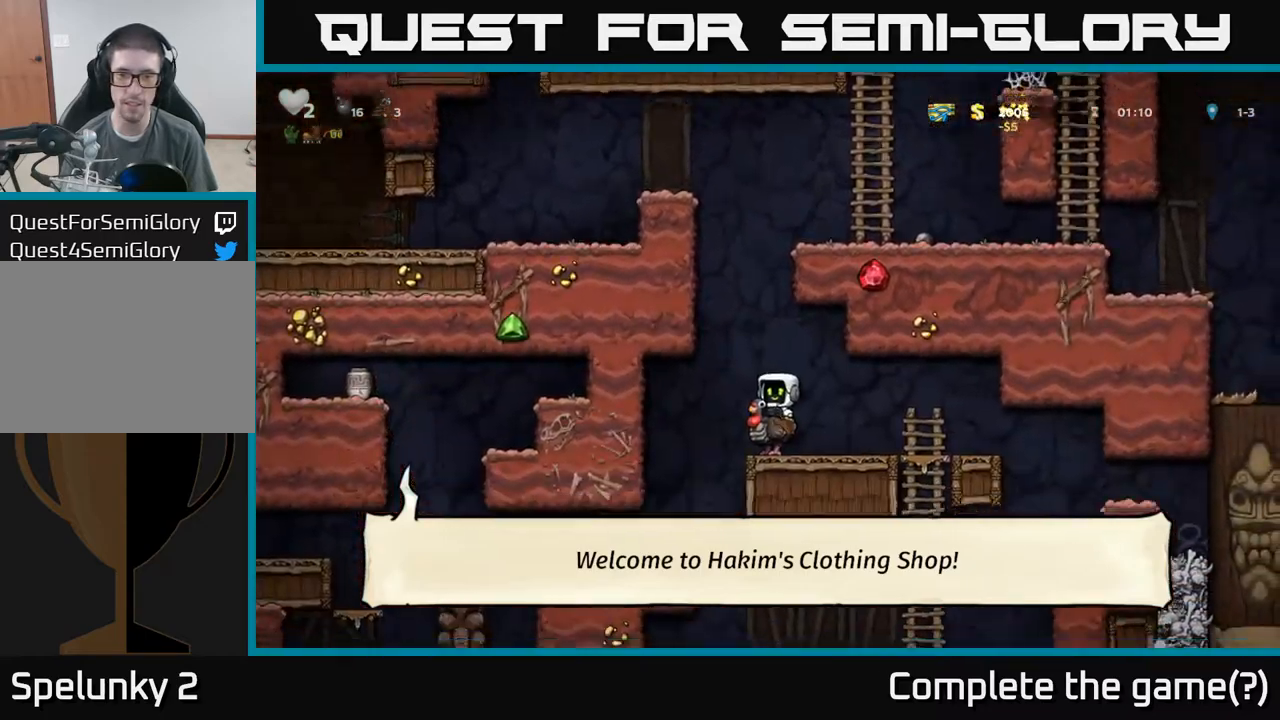
{"buttons": [], "left_stick": "left", "events": [[184, "left_stick", "left"]]}
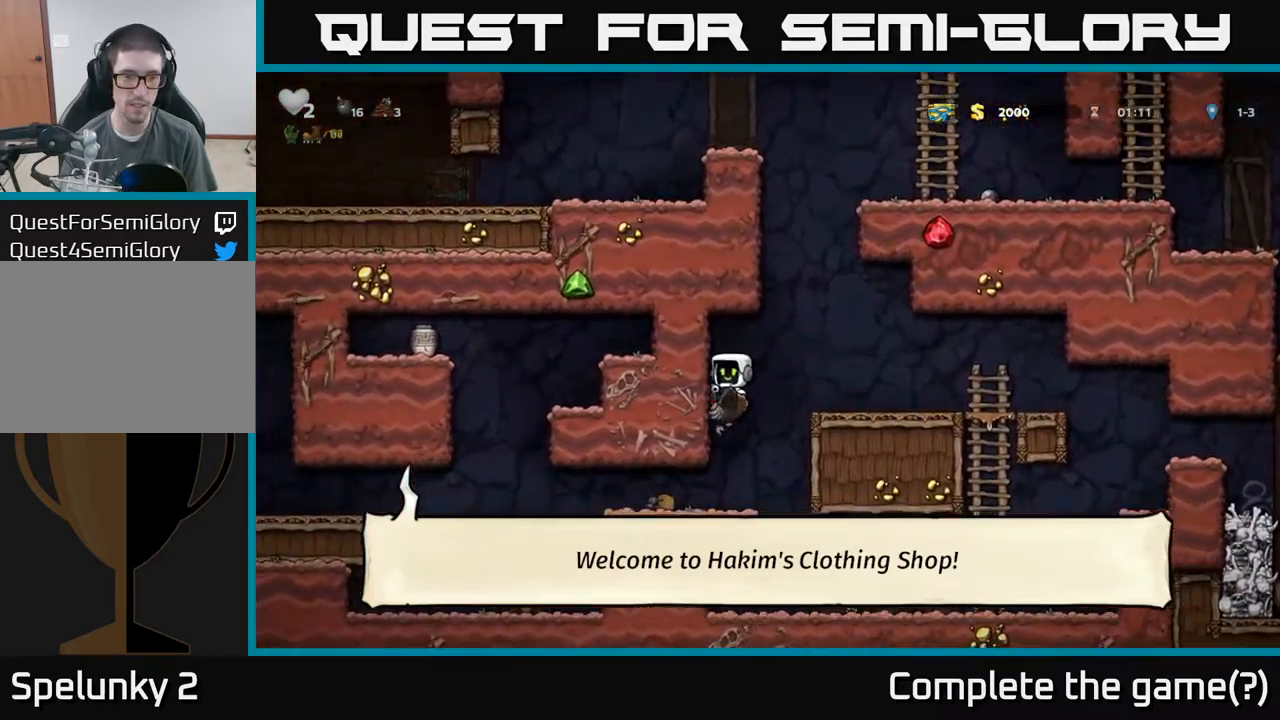
{"buttons": [], "left_stick": "left", "events": []}
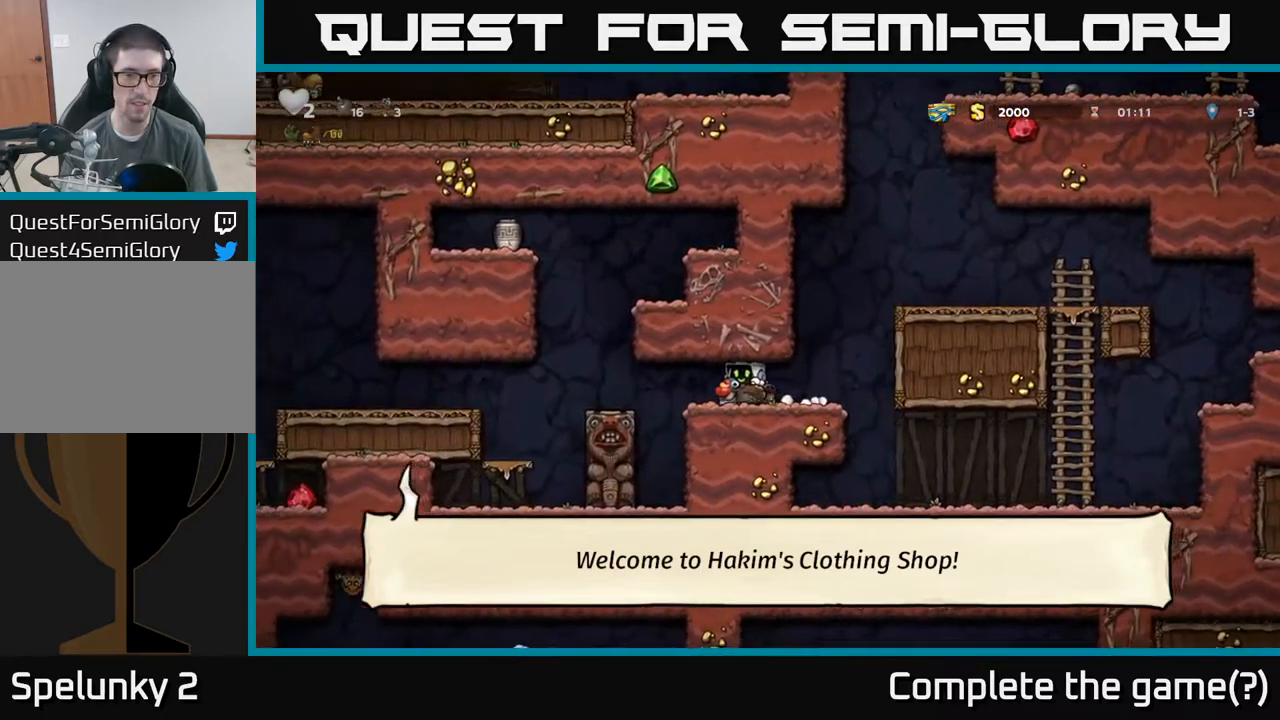
{"buttons": ["A"], "left_stick": "left", "events": [[384, "A", "down"]]}
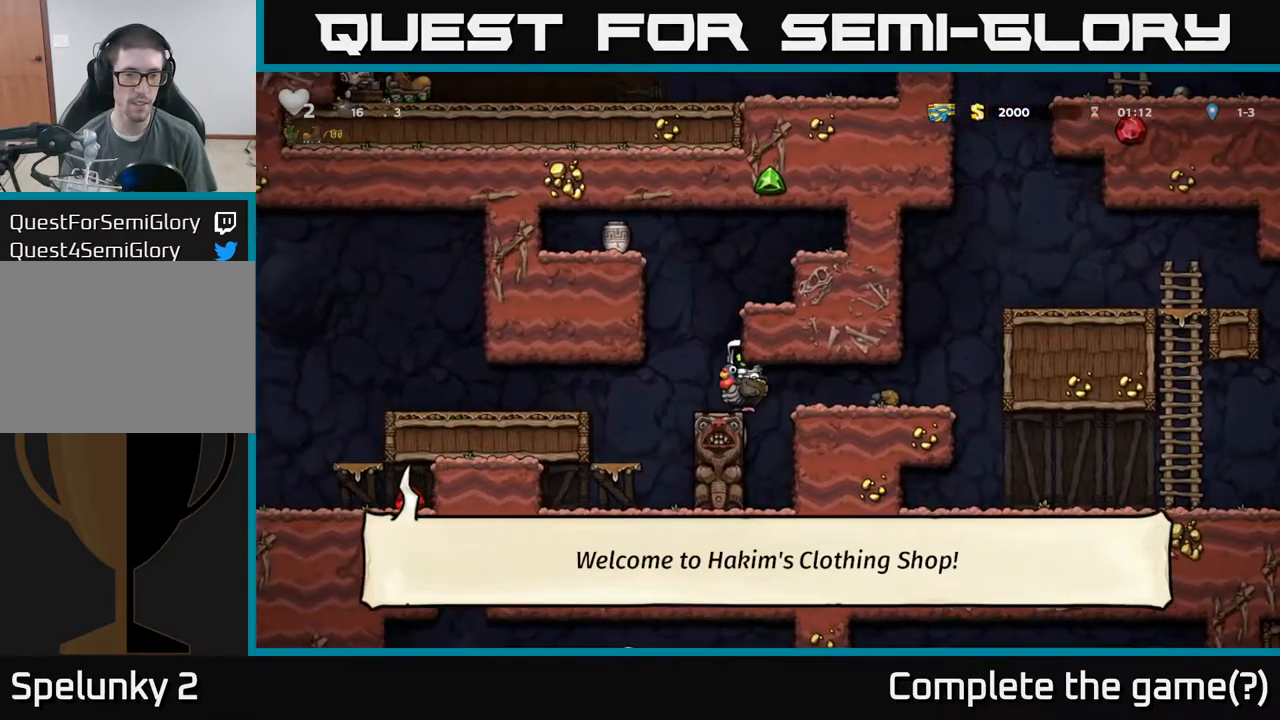
{"buttons": ["A"], "left_stick": "left", "events": [[34, "A", "up"], [417, "A", "down"]]}
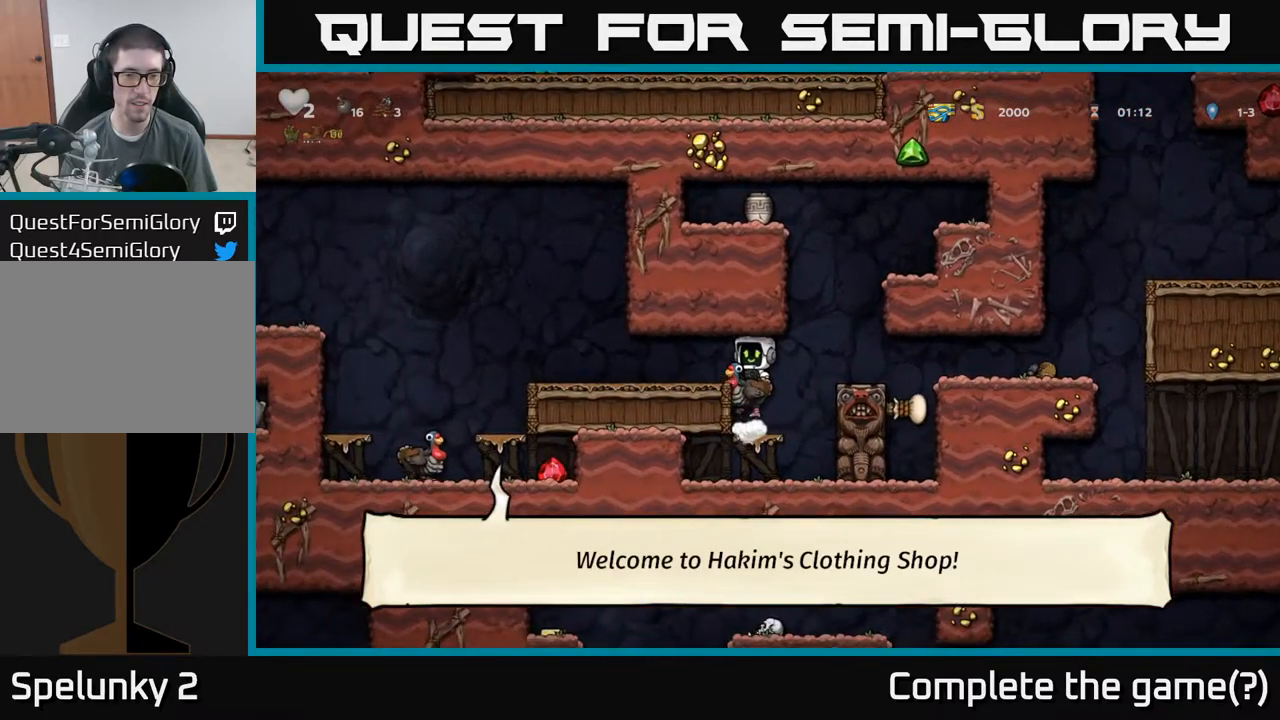
{"buttons": [], "left_stick": "left", "events": [[50, "A", "up"]]}
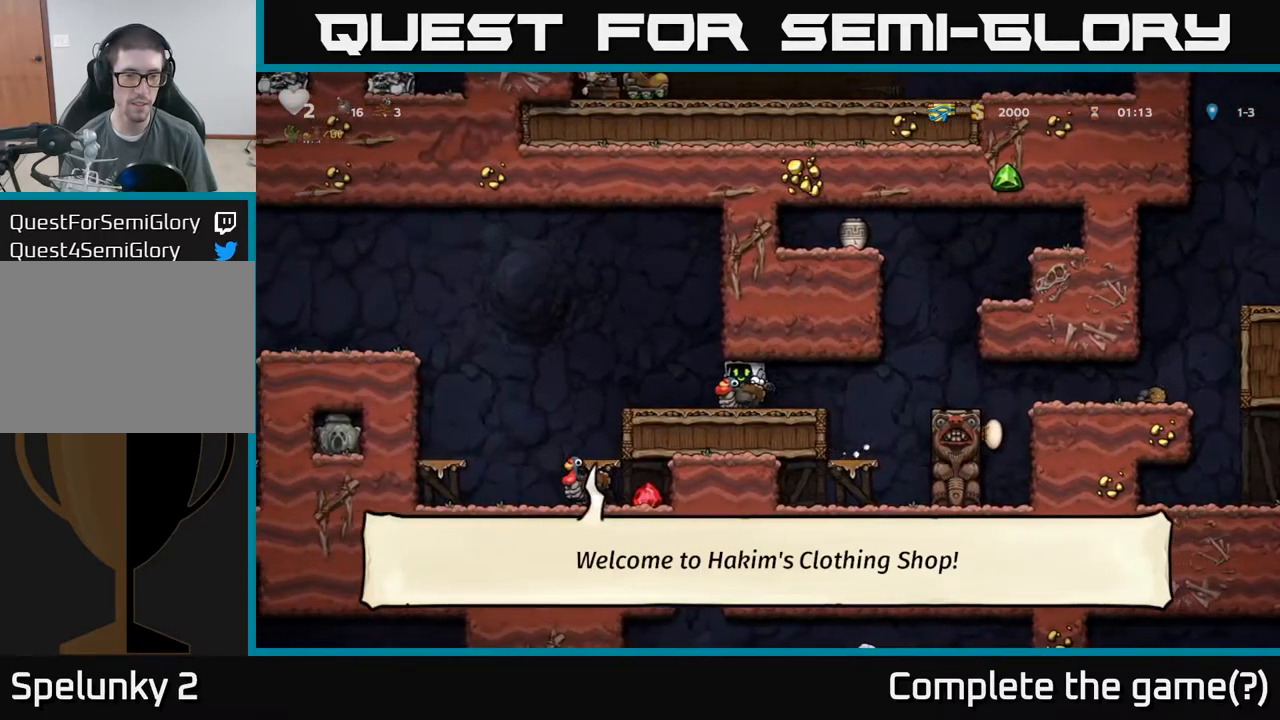
{"buttons": [], "left_stick": "left", "events": []}
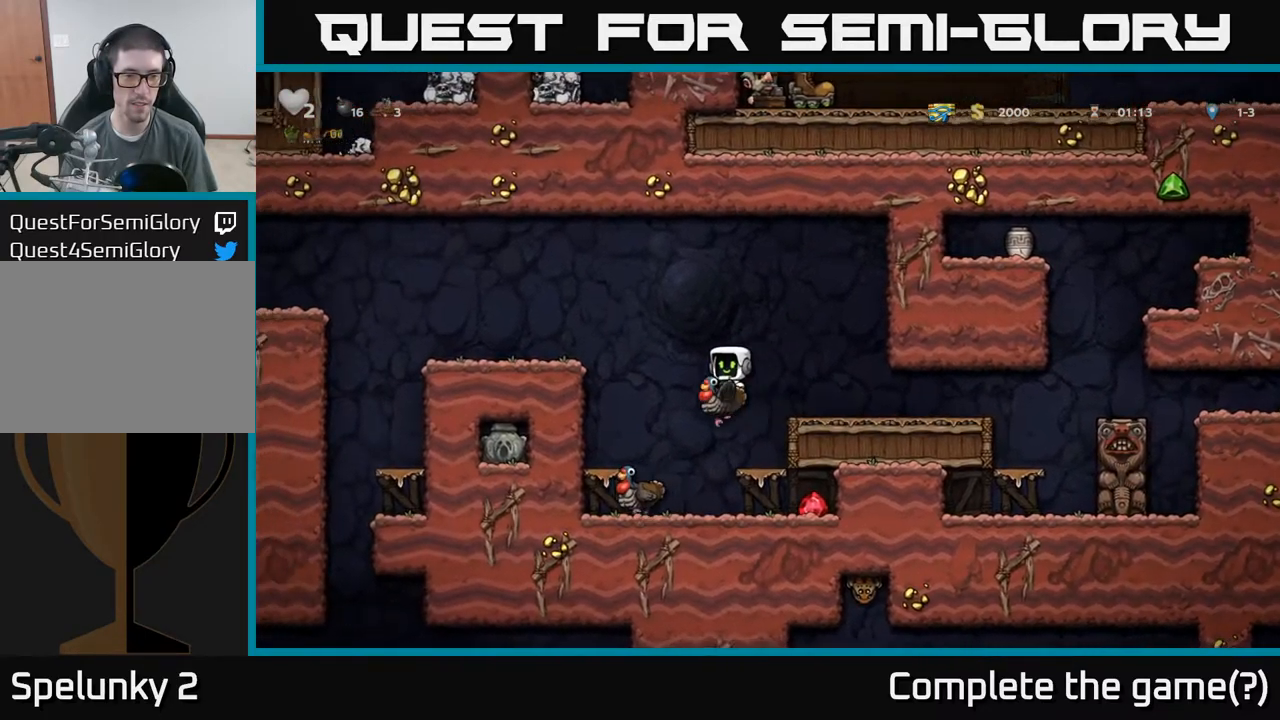
{"buttons": [], "left_stick": "center"}
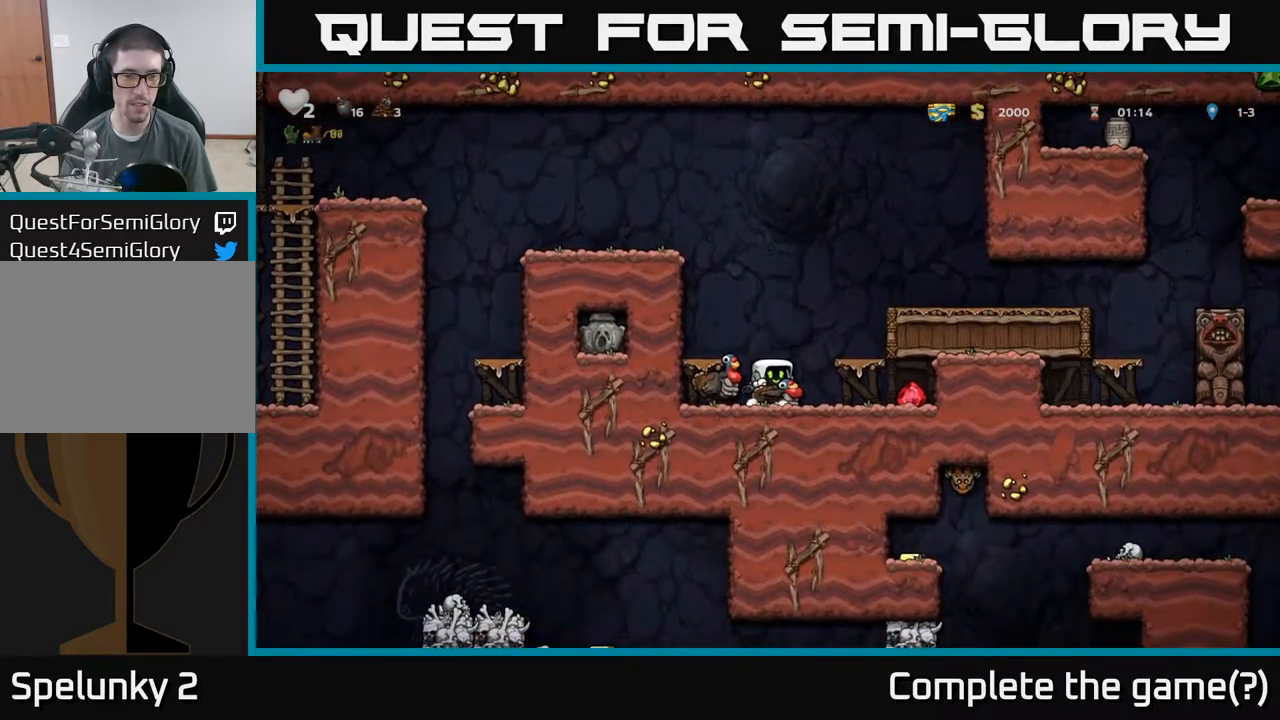
{"buttons": ["A"], "left_stick": "left", "events": [[67, "A", "down"], [150, "left_stick", "left"], [234, "A", "up"], [284, "A", "down"]]}
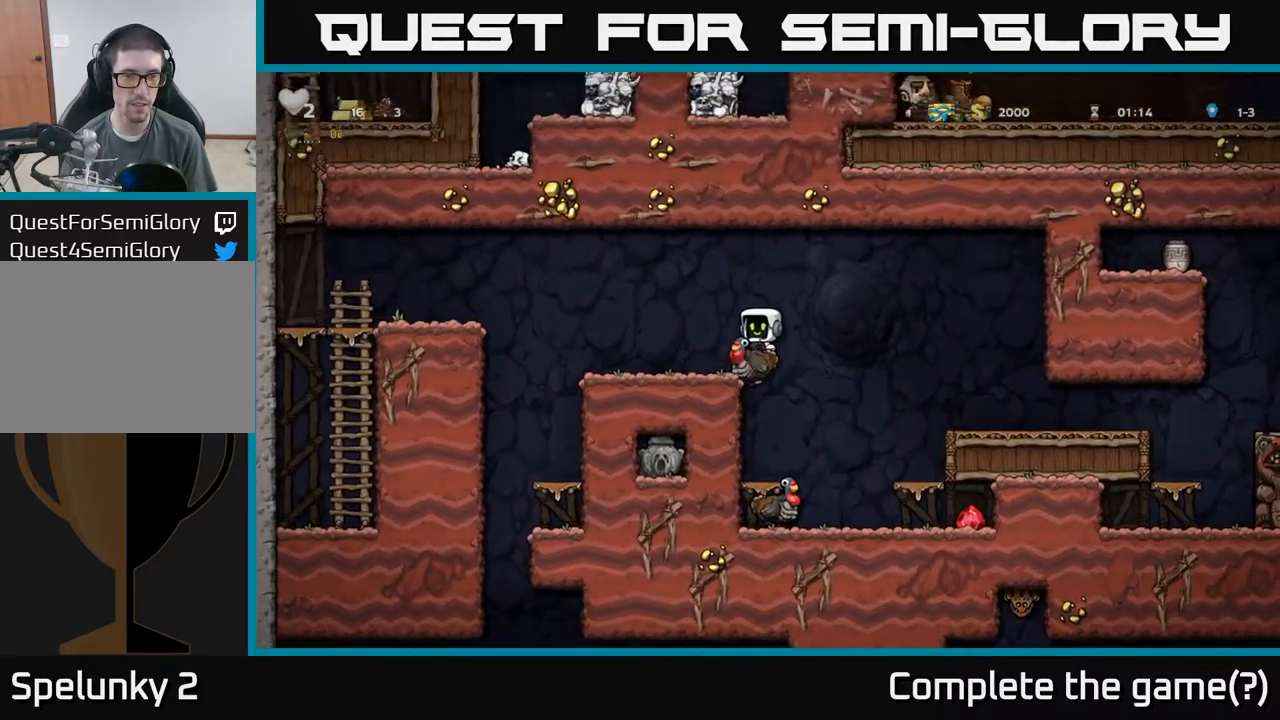
{"buttons": ["A"], "left_stick": "up", "events": [[17, "A", "up"], [84, "left_stick", "up"], [450, "A", "down"]]}
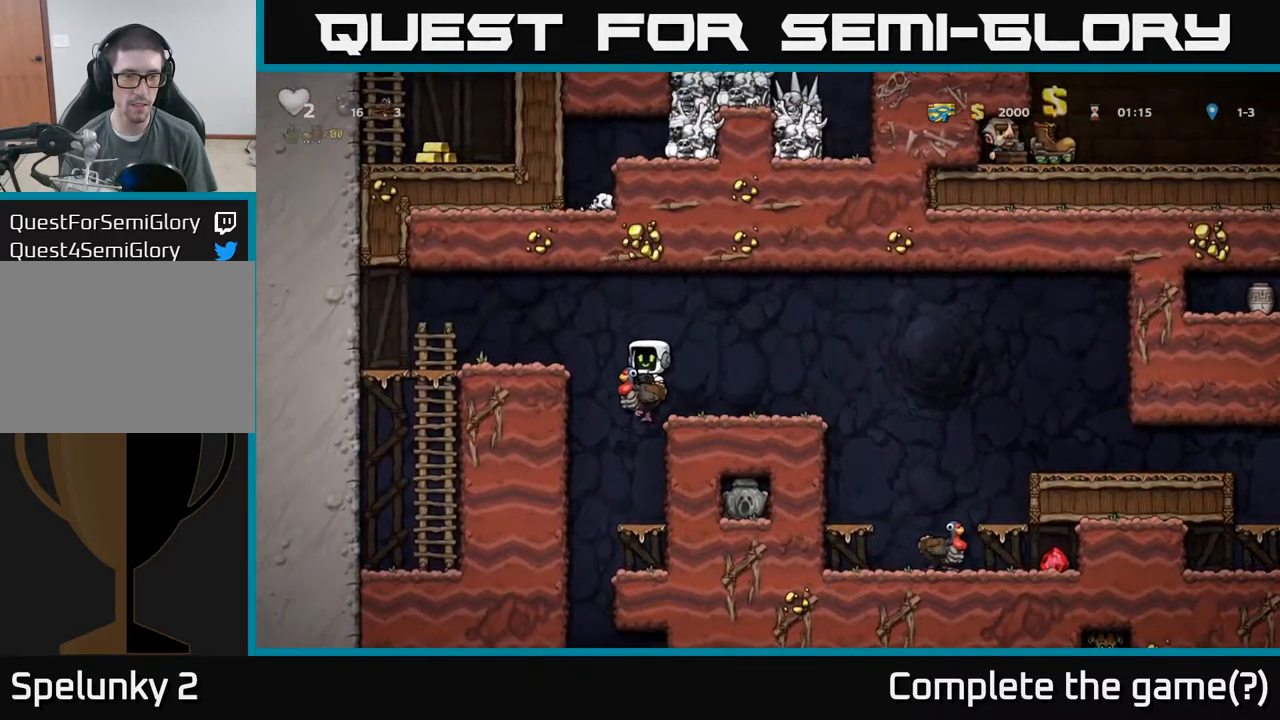
{"buttons": [], "left_stick": "right", "events": [[34, "A", "up"], [34, "left_stick", "center"], [117, "left_stick", "up-right"], [168, "A", "down"], [251, "A", "up"], [301, "A", "down"], [384, "A", "up"], [468, "left_stick", "right"]]}
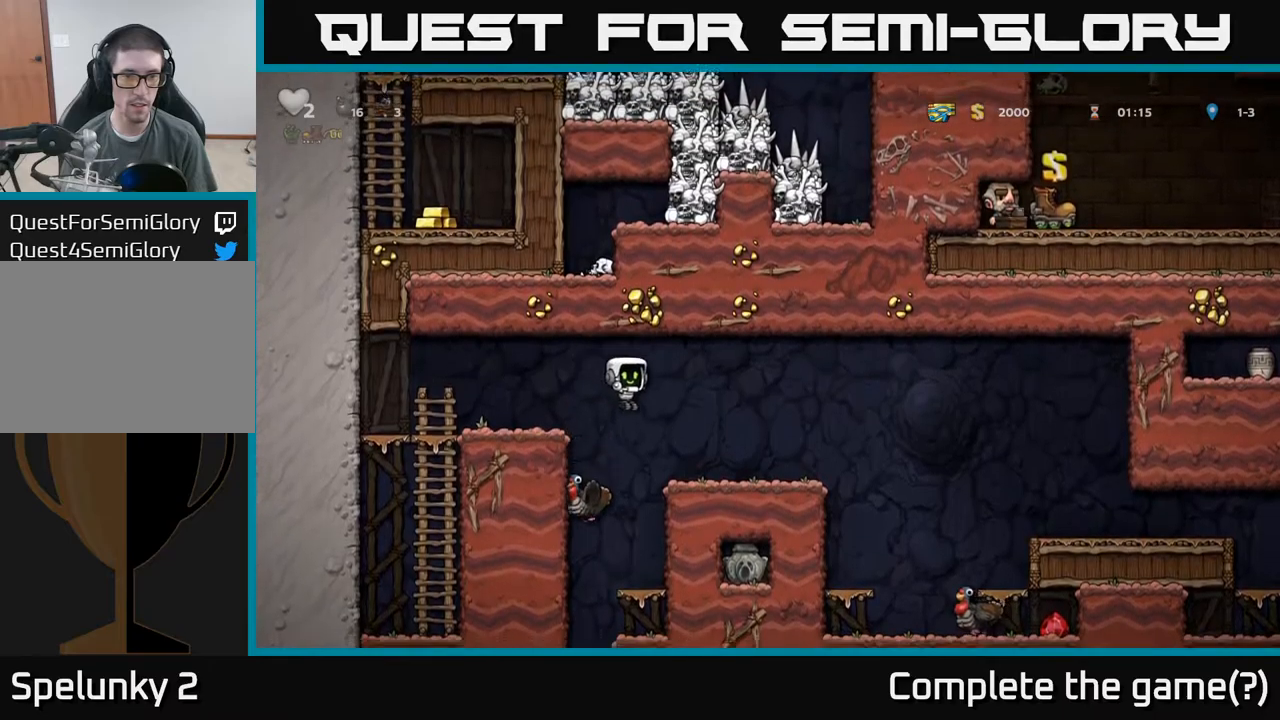
{"buttons": [], "left_stick": "right", "events": [[284, "A", "down"], [400, "A", "up"]]}
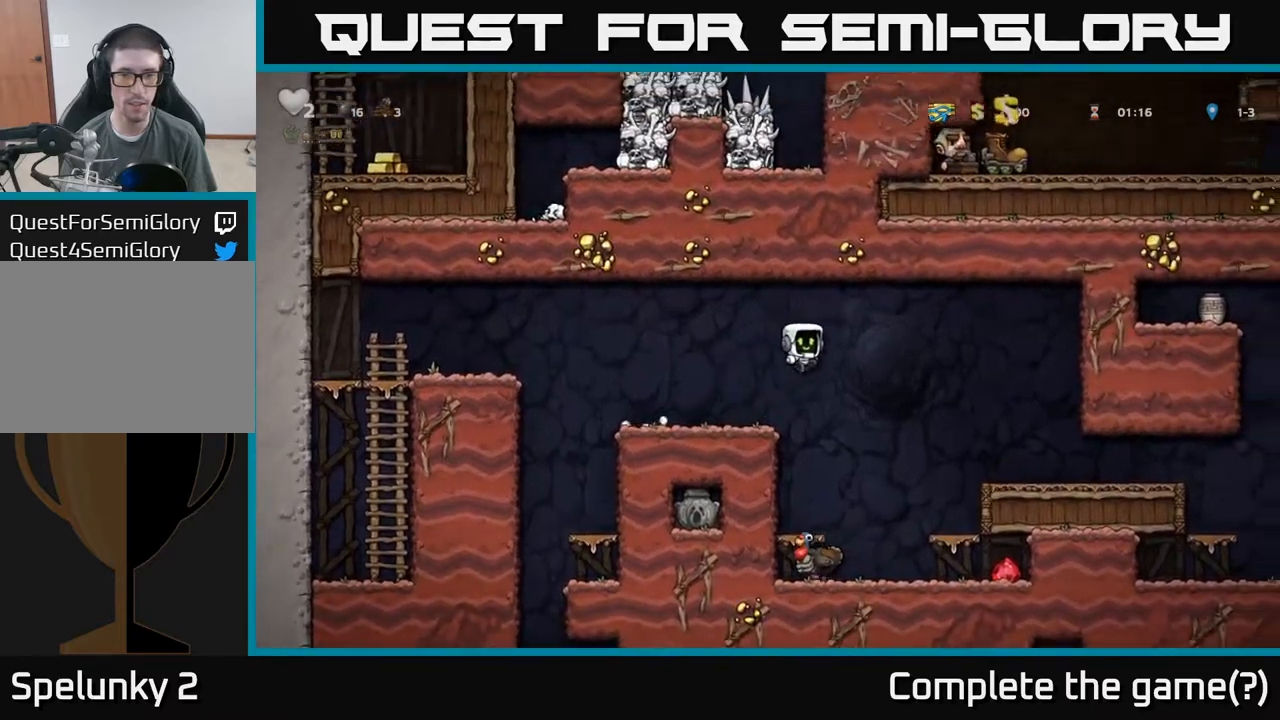
{"buttons": [], "left_stick": "right", "events": [[150, "left_stick", "center"], [200, "left_stick", "right"], [267, "left_stick", "center"], [350, "left_stick", "right"]]}
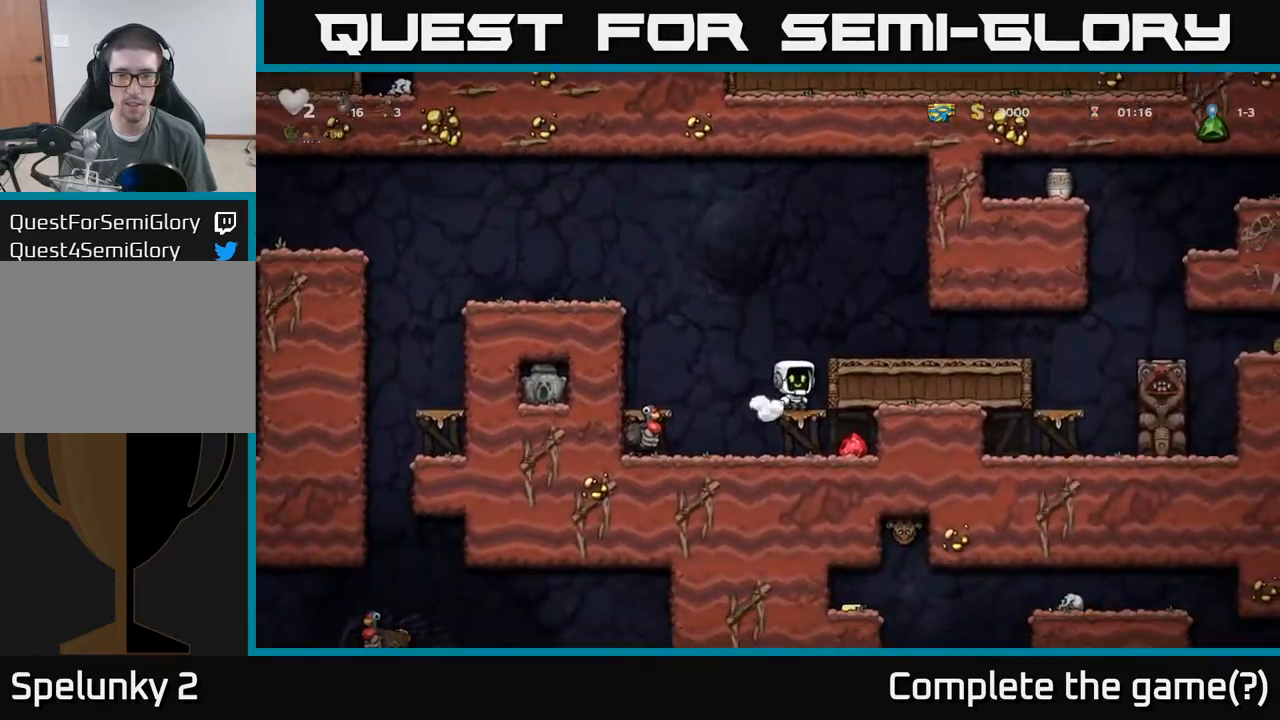
{"buttons": [], "left_stick": "right", "events": [[267, "left_stick", "down"], [317, "A", "down"], [367, "A", "up"], [484, "left_stick", "right"]]}
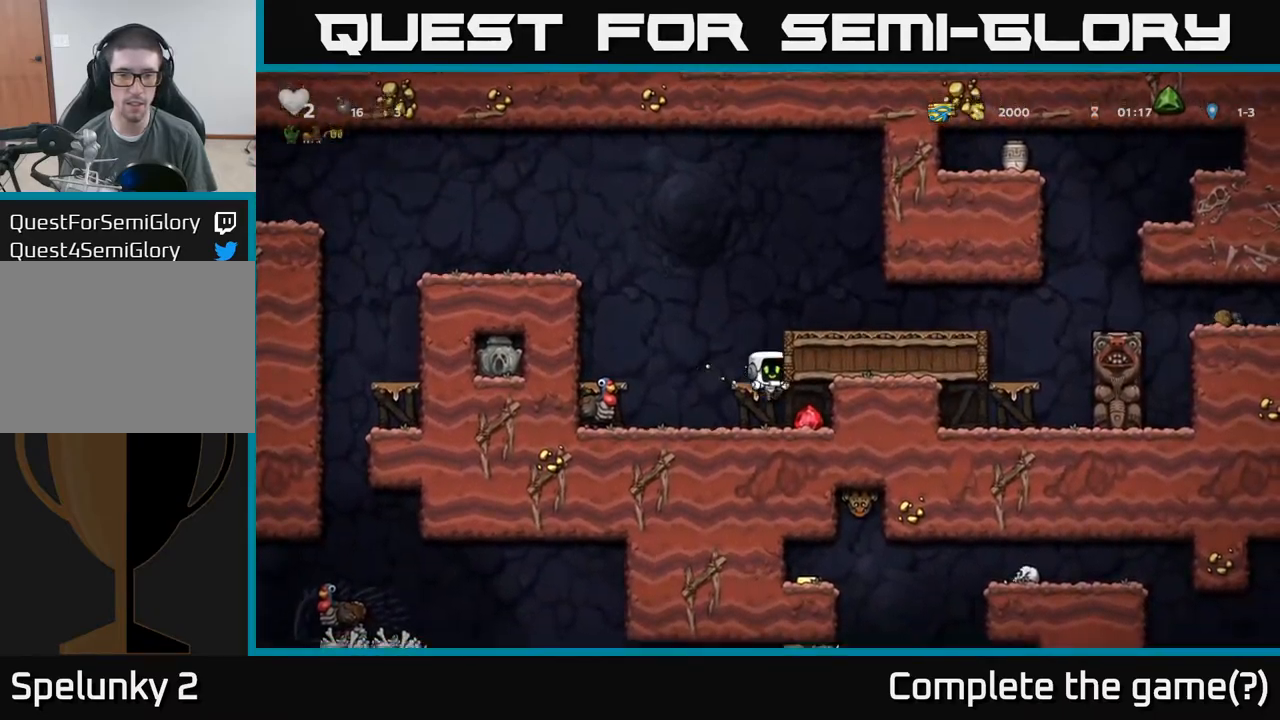
{"buttons": [], "left_stick": "down", "events": [[217, "left_stick", "left"], [434, "left_stick", "down"]]}
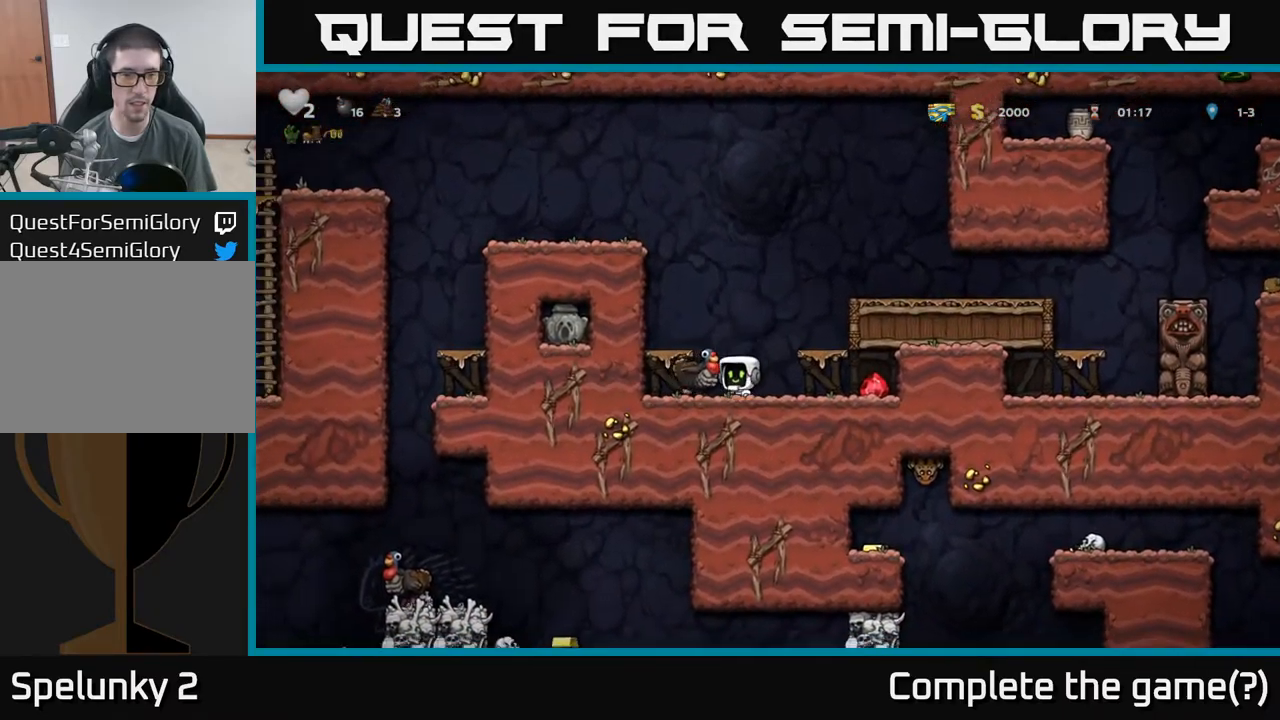
{"buttons": [], "left_stick": "right", "events": [[117, "left_stick", "right"]]}
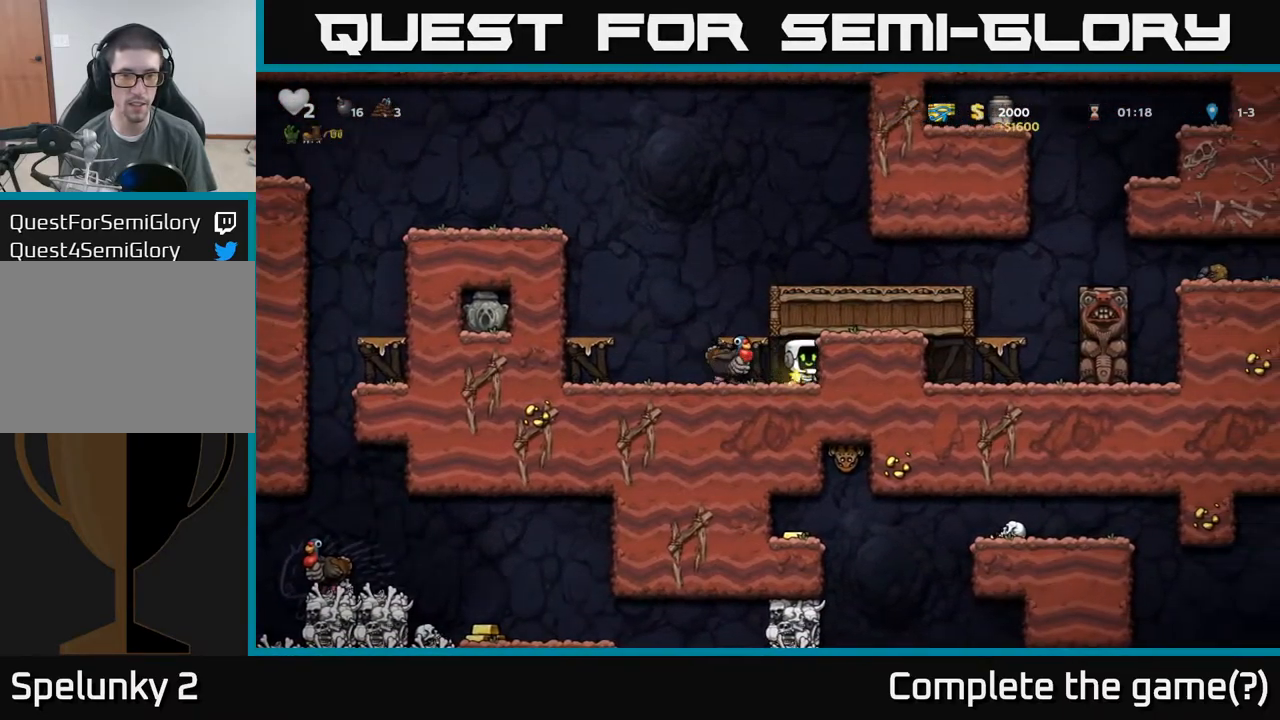
{"buttons": [], "left_stick": "center", "events": [[34, "left_stick", "down"], [150, "left_stick", "left"], [200, "left_stick", "up"], [434, "left_stick", "center"]]}
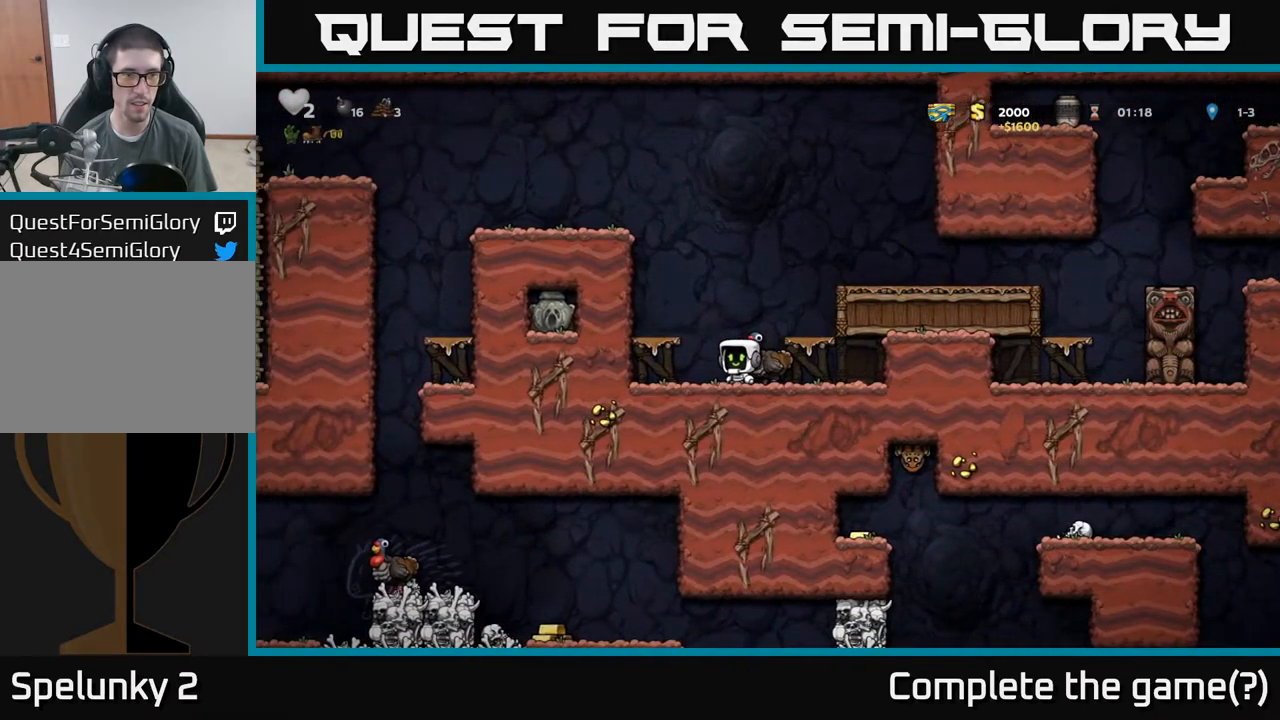
{"buttons": [], "left_stick": "center", "events": [[117, "left_stick", "right"], [134, "A", "down"], [250, "A", "up"], [367, "left_stick", "center"]]}
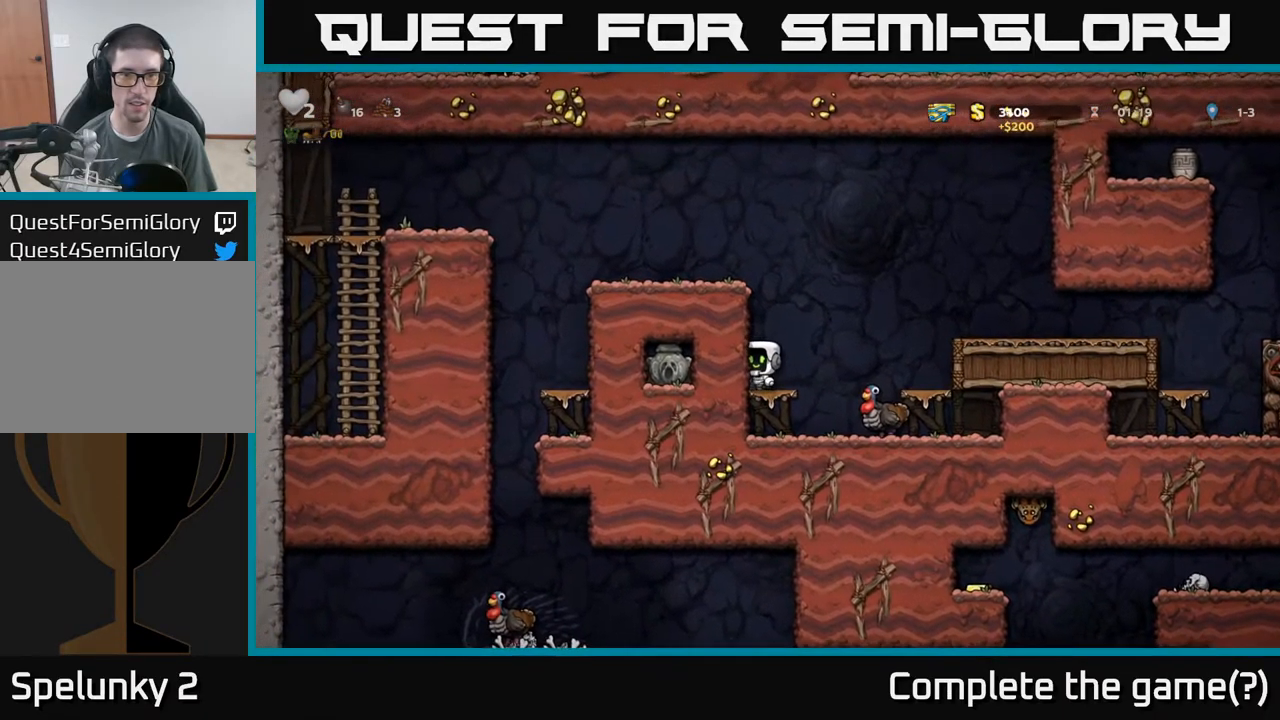
{"buttons": [], "left_stick": "left", "events": [[34, "A", "down"], [234, "A", "up"], [250, "left_stick", "left"], [350, "A", "down"], [484, "A", "up"]]}
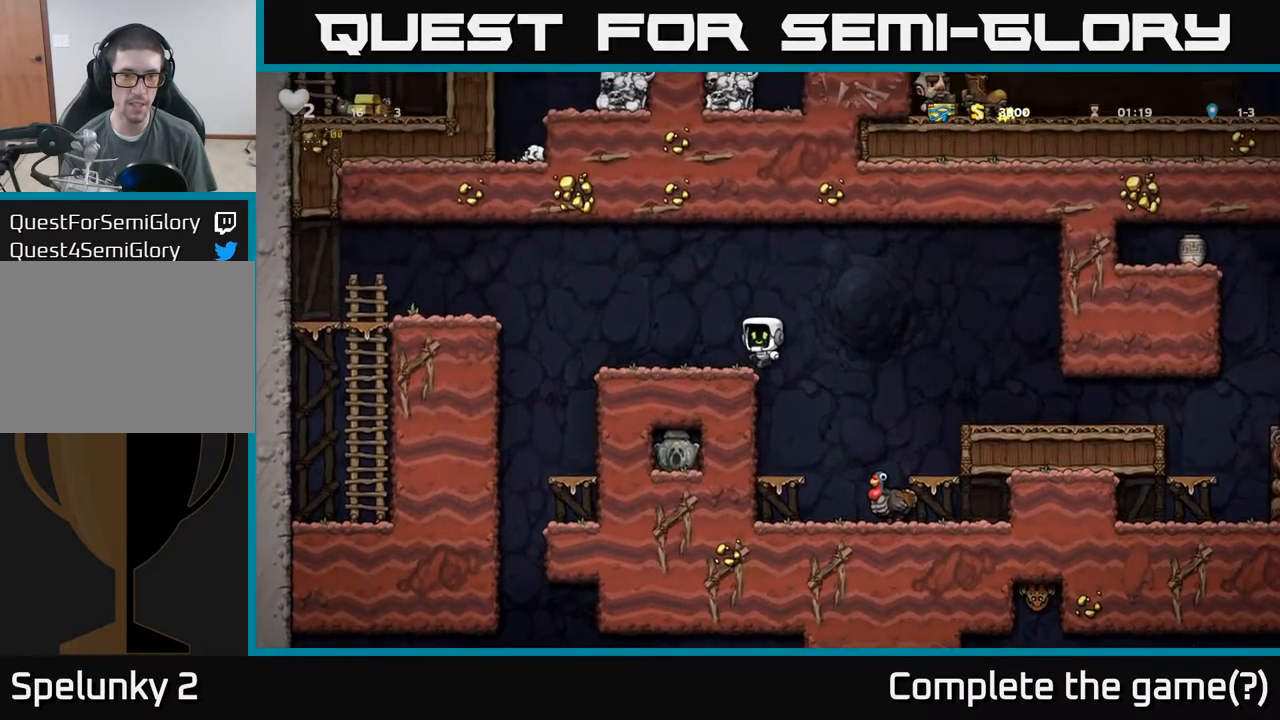
{"buttons": [], "left_stick": "center", "events": [[150, "left_stick", "center"], [217, "left_stick", "right"], [334, "left_stick", "center"]]}